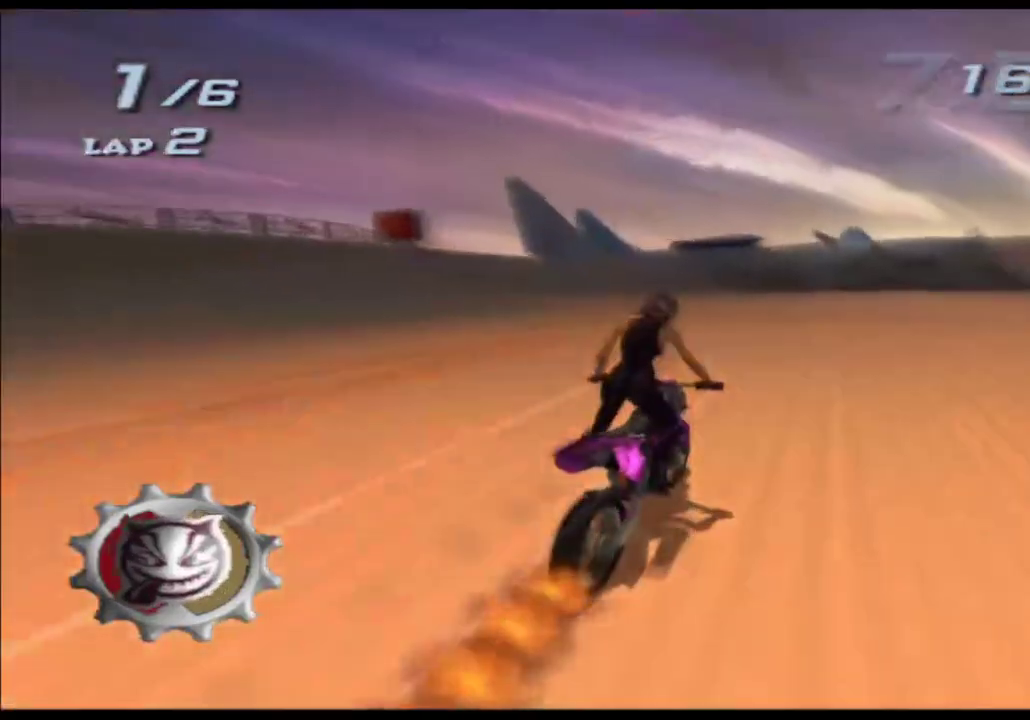
Gameplay with a controller (Xbox layout); each line is a JSON object with the inputs held at the frame after it. Not read: B HOME L3 R3 SELECT START Y.
{"buttons": ["A", "X"], "left_stick": "down", "right_stick": "center"}
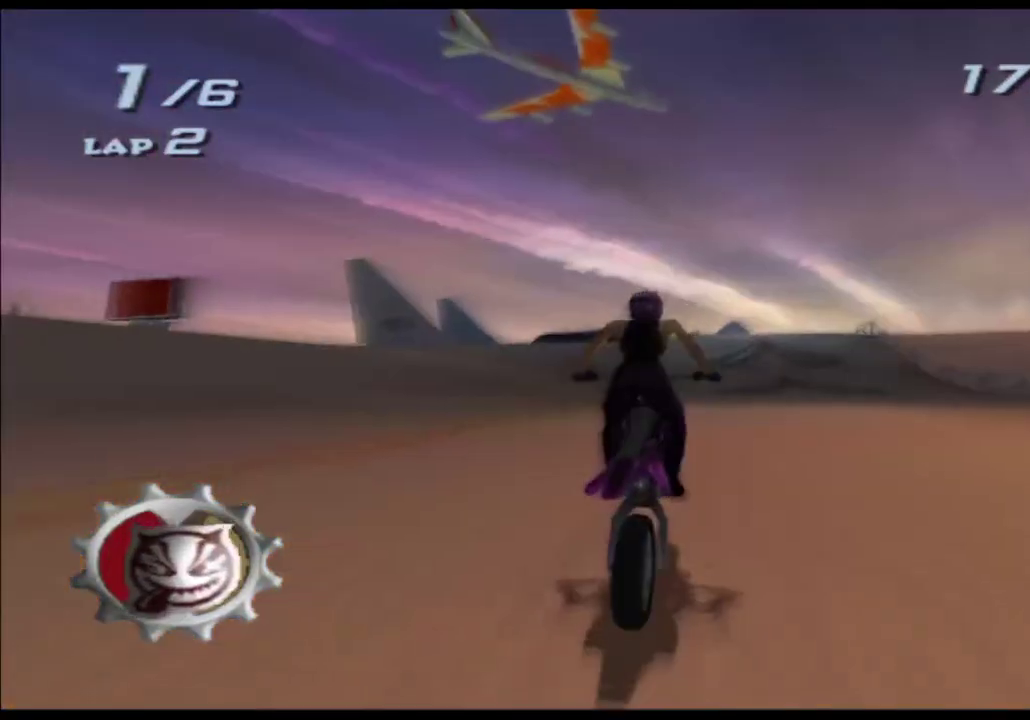
{"buttons": ["A", "X"], "left_stick": "down", "right_stick": "center"}
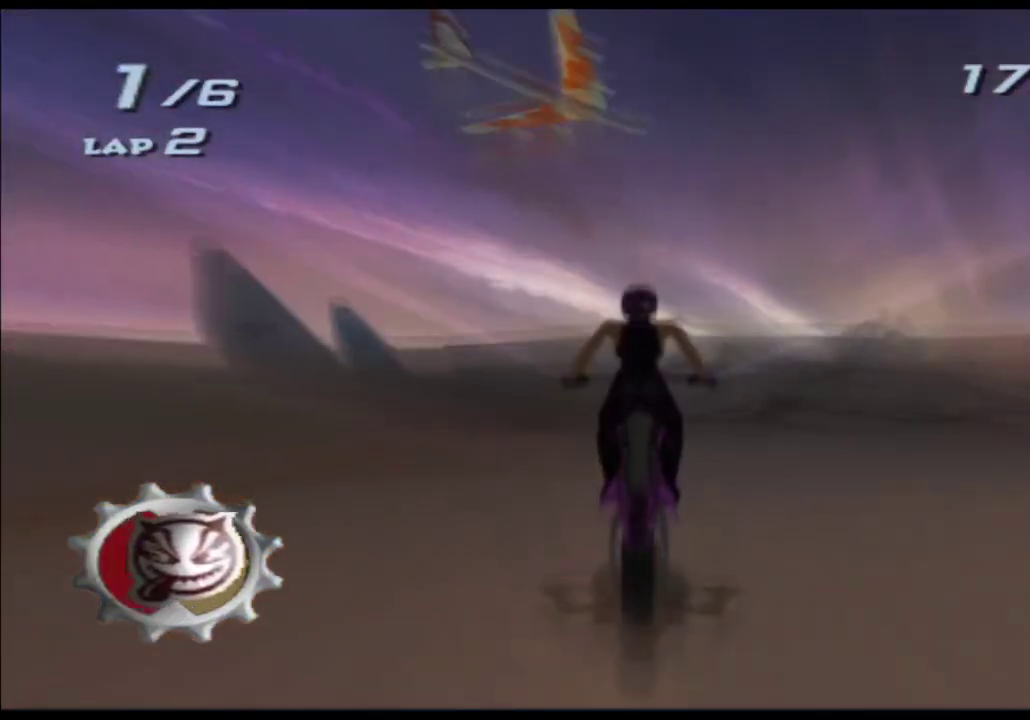
{"buttons": ["A", "X"], "left_stick": "right", "right_stick": "center"}
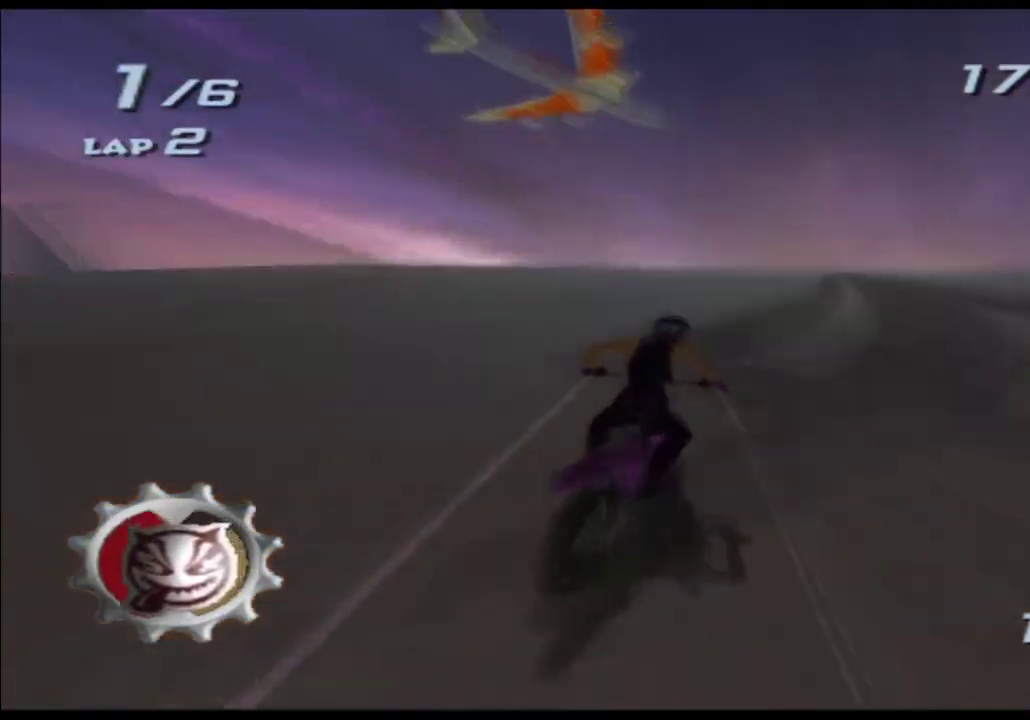
{"buttons": ["A"], "left_stick": "up-right", "right_stick": "center"}
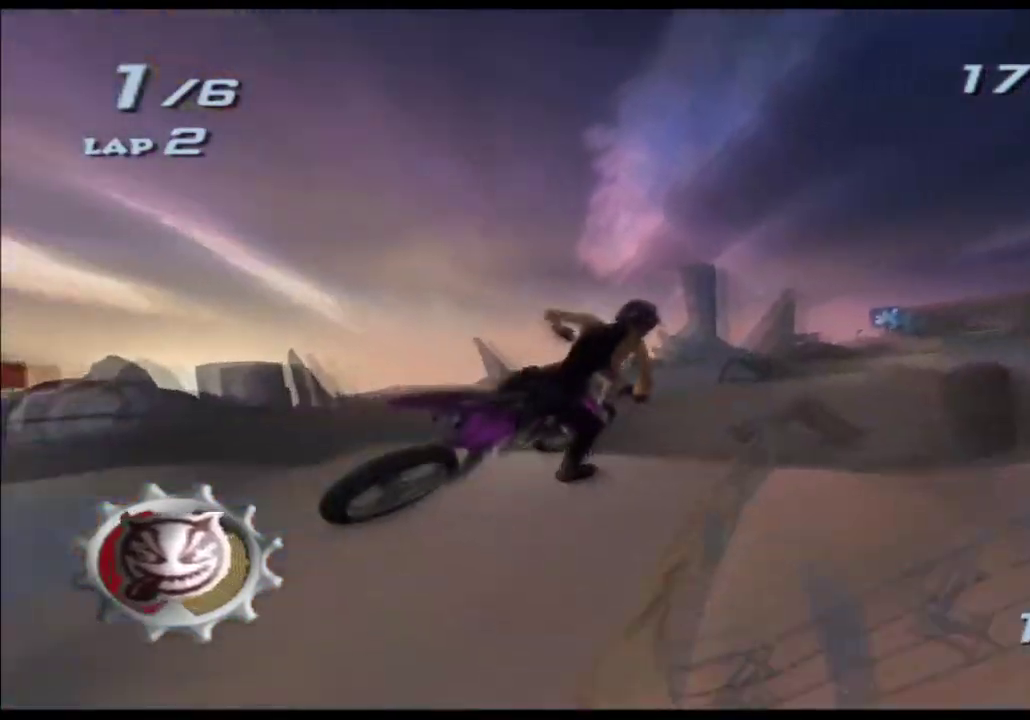
{"buttons": ["A"], "left_stick": "up", "right_stick": "center"}
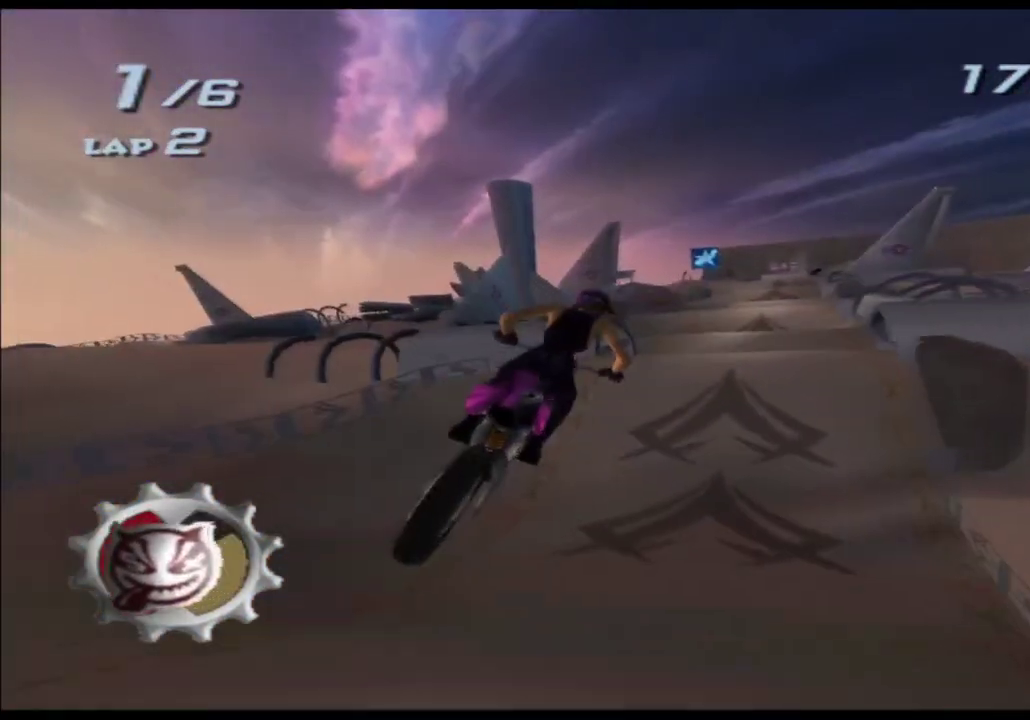
{"buttons": ["A", "X"], "left_stick": "up-right", "right_stick": "center"}
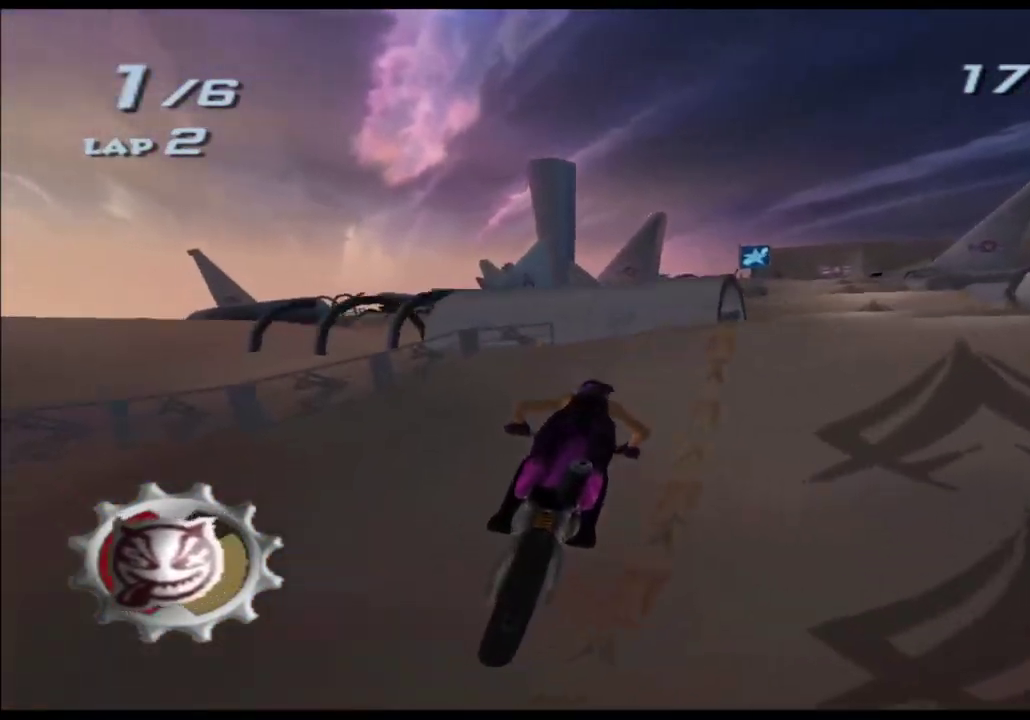
{"buttons": ["A", "X"], "left_stick": "center", "right_stick": "center"}
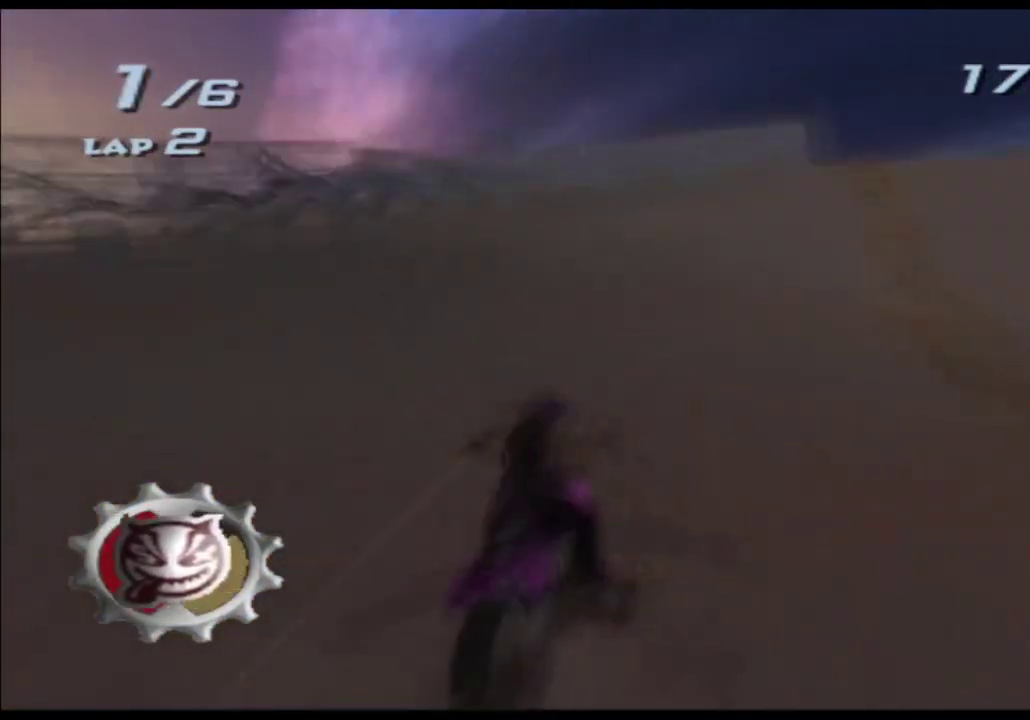
{"buttons": ["A", "X"], "left_stick": "center", "right_stick": "center"}
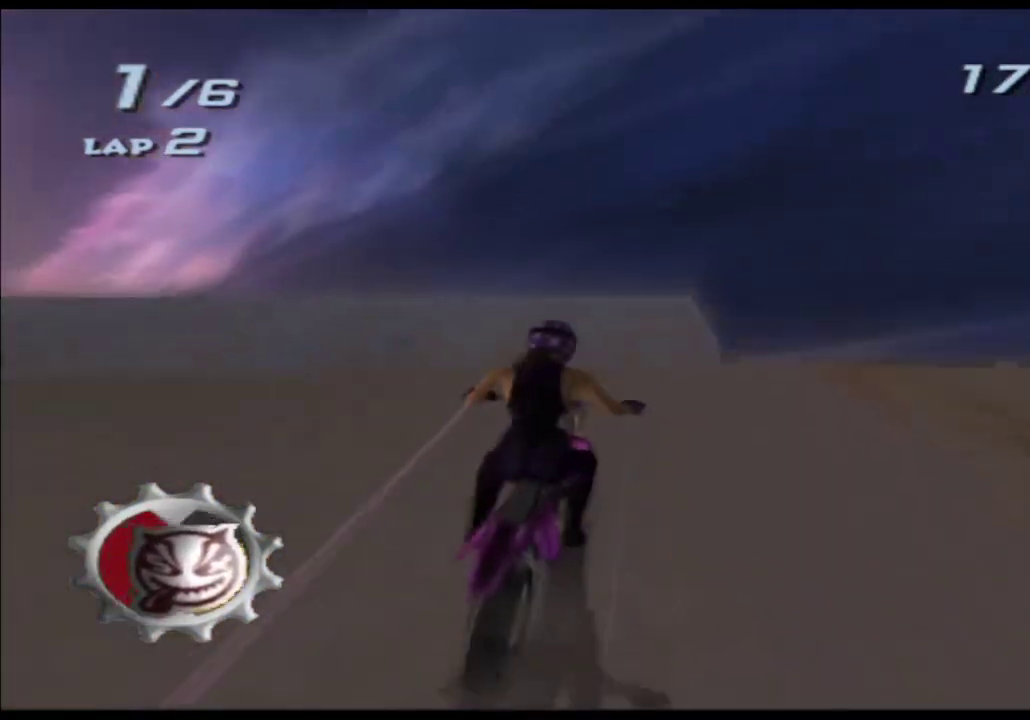
{"buttons": ["A", "X"], "left_stick": "center", "right_stick": "center"}